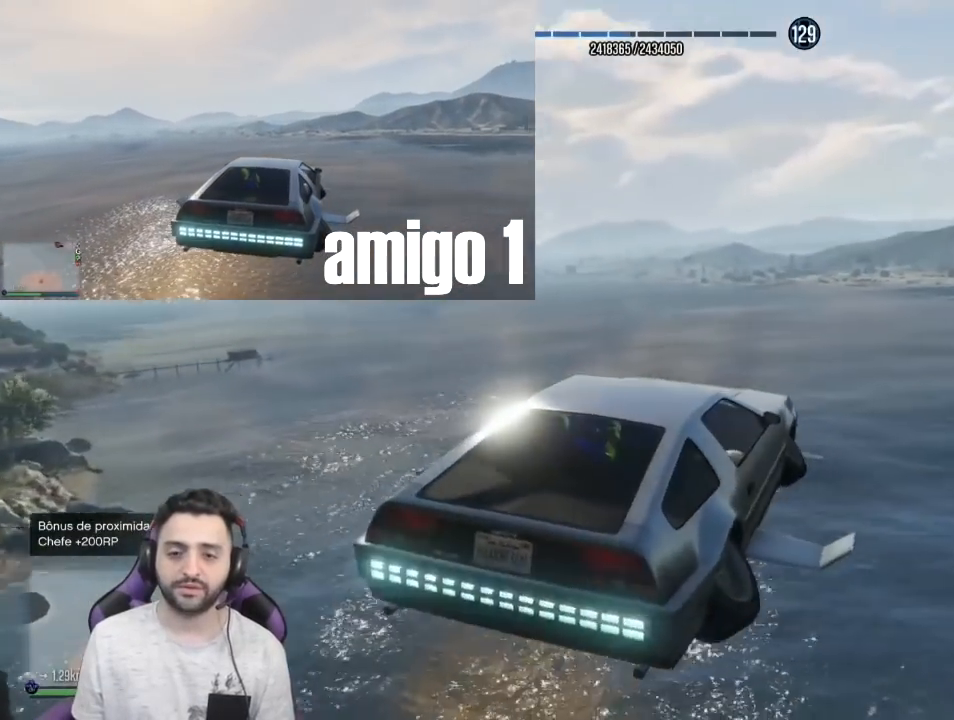
Gameplay with a controller (PlayStation layout); each line is a JSON object with the inputs held at the frame after it. "events" lists button and stick changes between this image and that frame as [ms after this image, input, new state], when the widget could be followed in between.
{"buttons": ["R2"], "left_stick": "center", "right_stick": "center", "events": []}
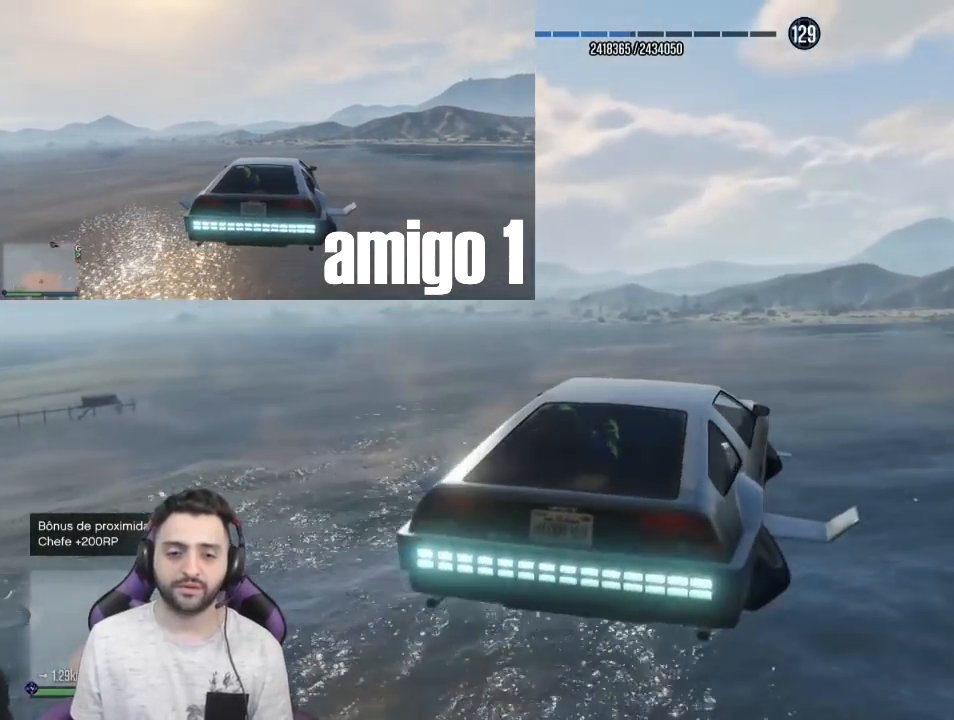
{"buttons": ["R2"], "left_stick": "center", "right_stick": "center", "events": []}
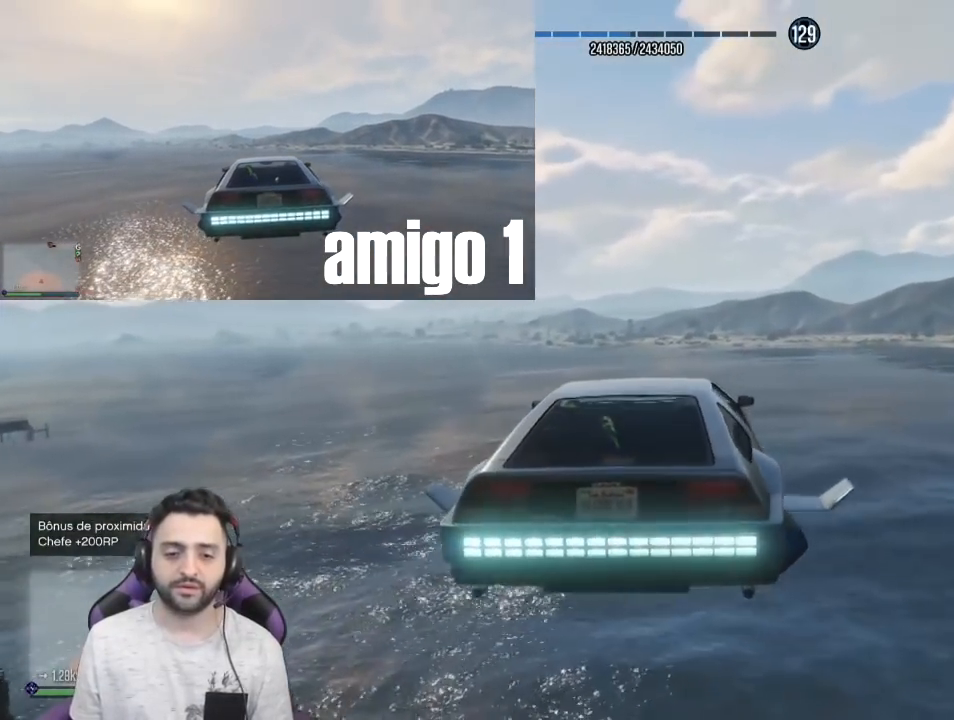
{"buttons": ["R2"], "left_stick": "center", "right_stick": "center", "events": [[200, "left_stick", "down"], [301, "left_stick", "center"]]}
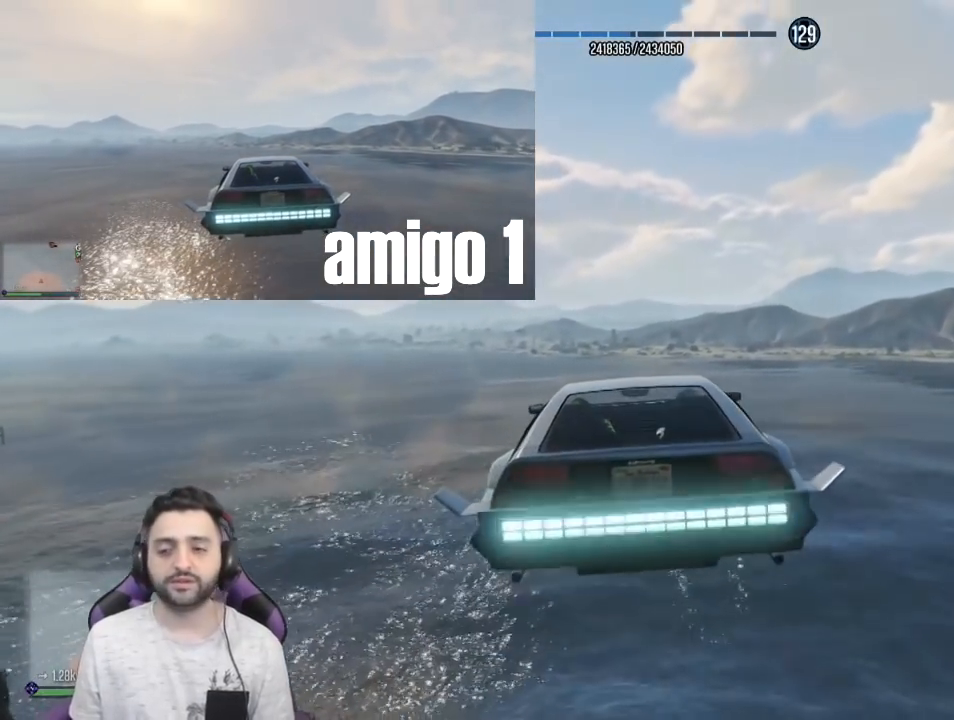
{"buttons": ["R2"], "left_stick": "center", "right_stick": "center", "events": []}
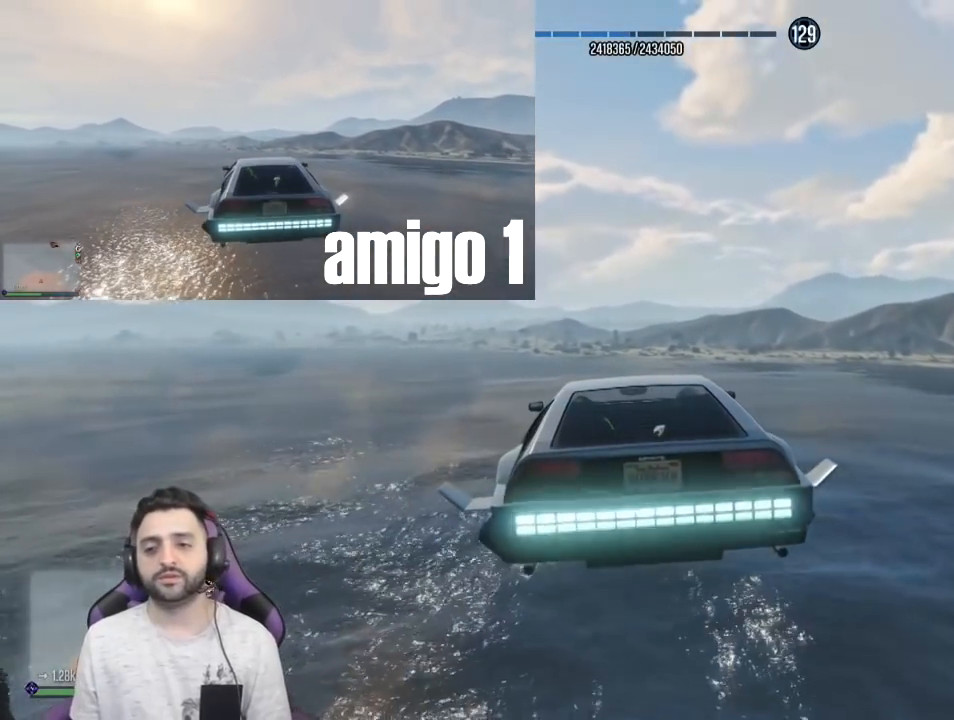
{"buttons": ["R2"], "left_stick": "center", "right_stick": "center", "events": []}
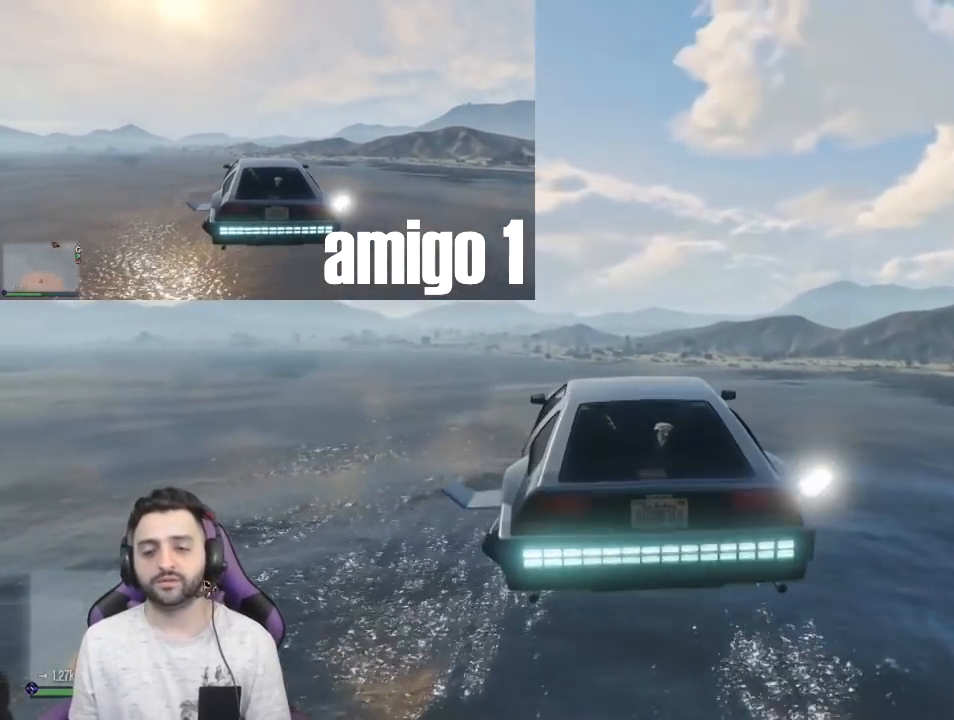
{"buttons": ["R2"], "left_stick": "center", "right_stick": "center", "events": []}
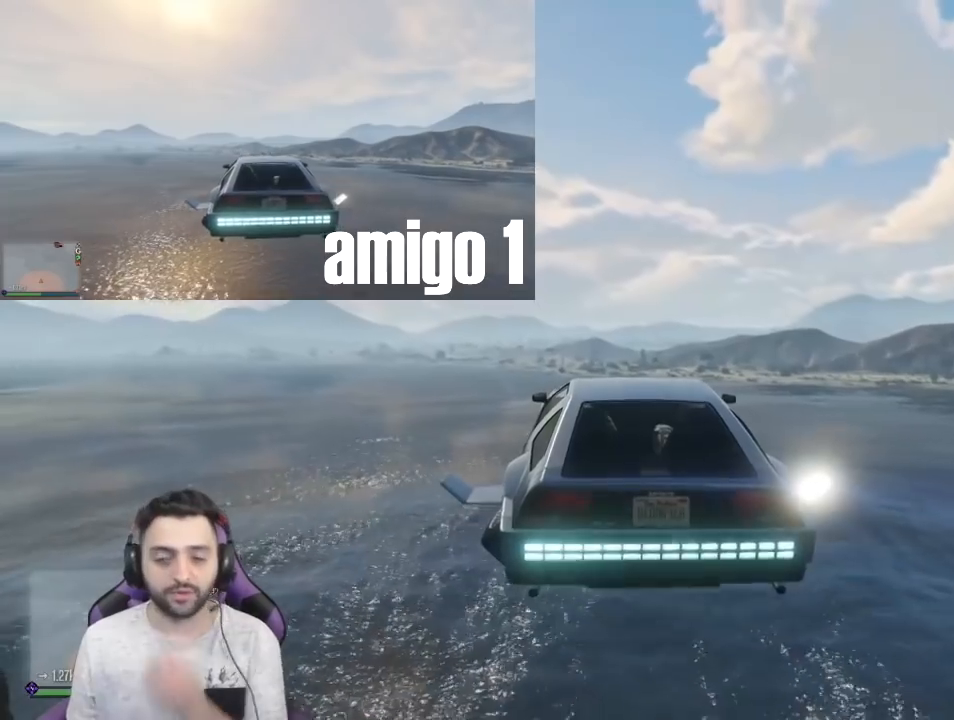
{"buttons": ["R2"], "left_stick": "center", "right_stick": "center", "events": []}
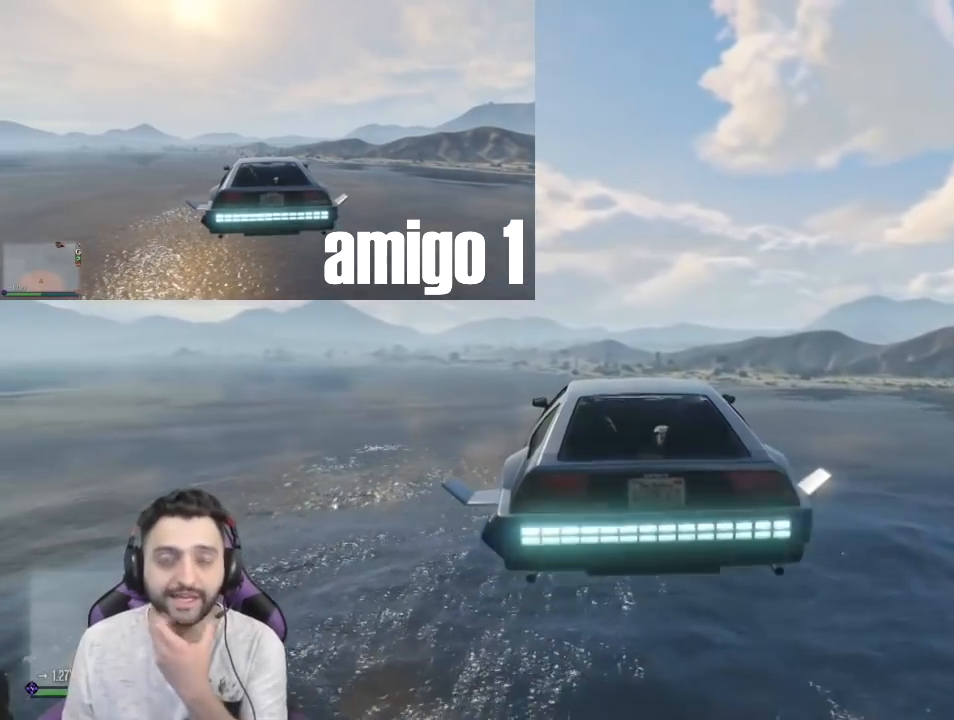
{"buttons": ["R2"], "left_stick": "center", "right_stick": "center", "events": []}
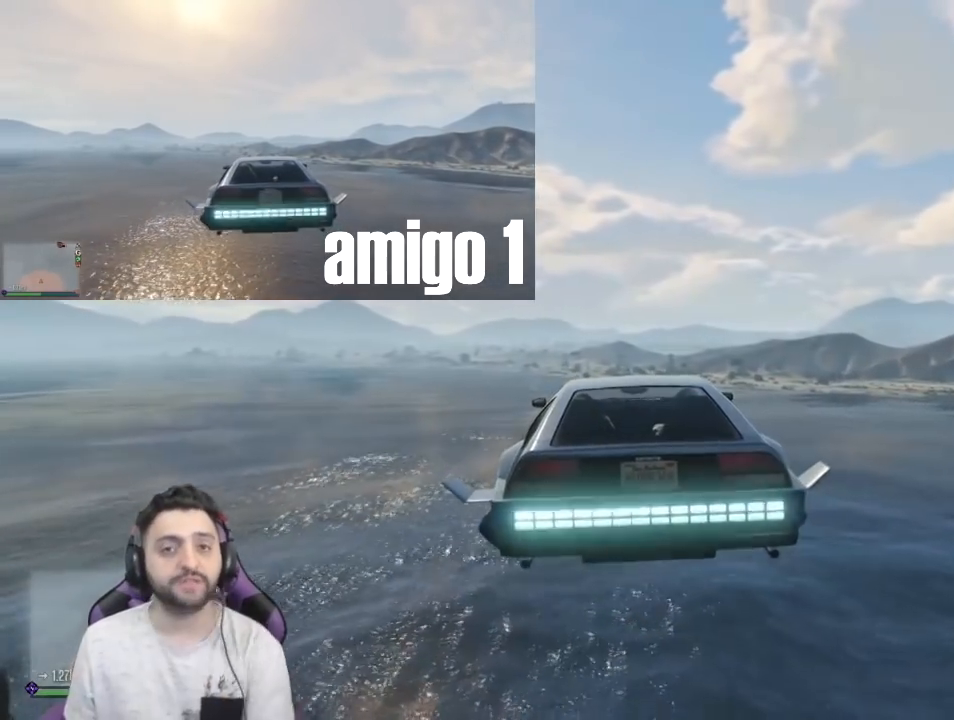
{"buttons": ["R2"], "left_stick": "center", "right_stick": "center", "events": []}
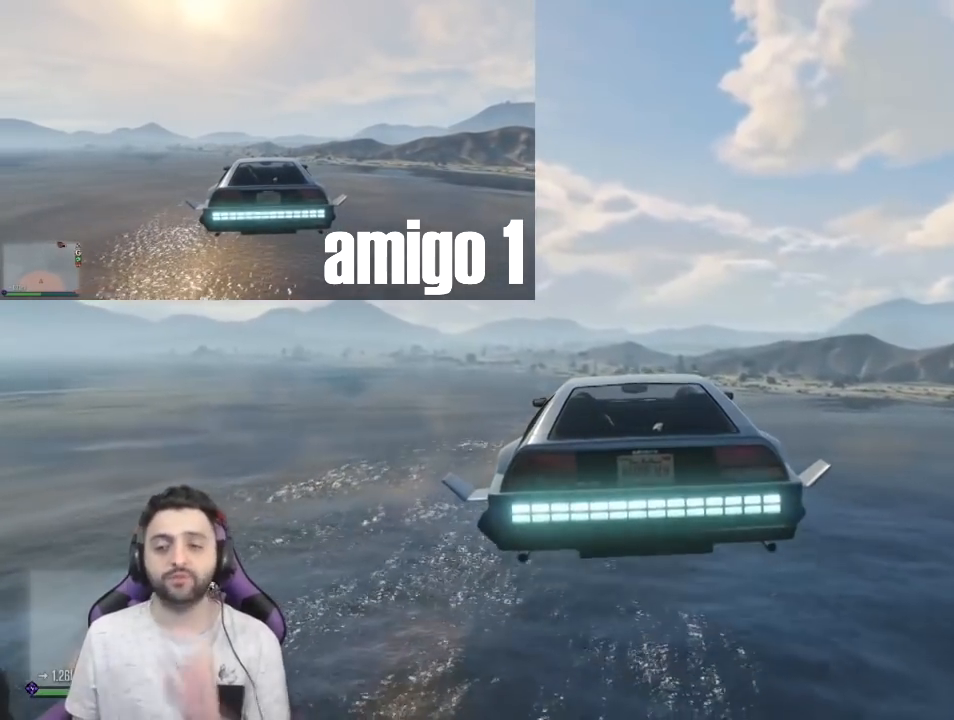
{"buttons": ["R2"], "left_stick": "center", "right_stick": "center", "events": []}
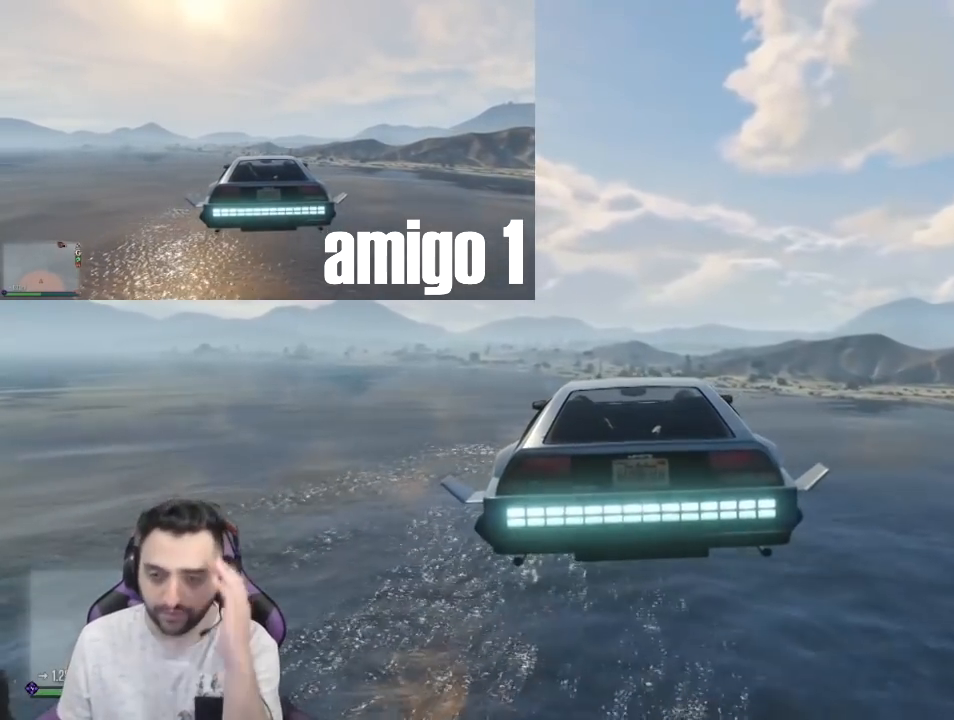
{"buttons": ["R2"], "left_stick": "center", "right_stick": "center", "events": []}
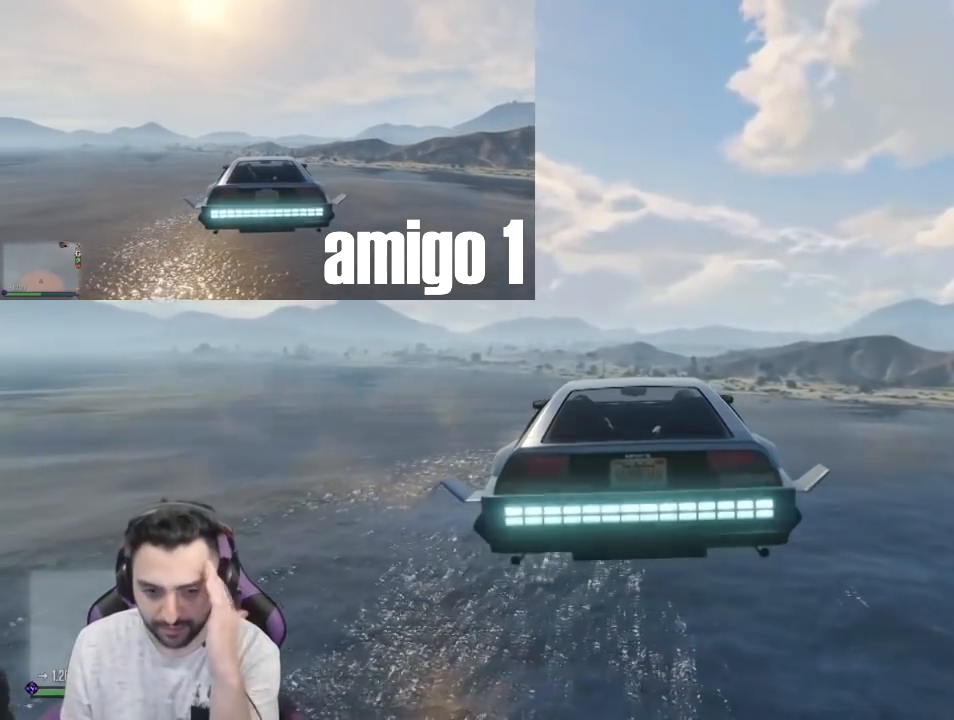
{"buttons": ["R2"], "left_stick": "center", "right_stick": "center", "events": []}
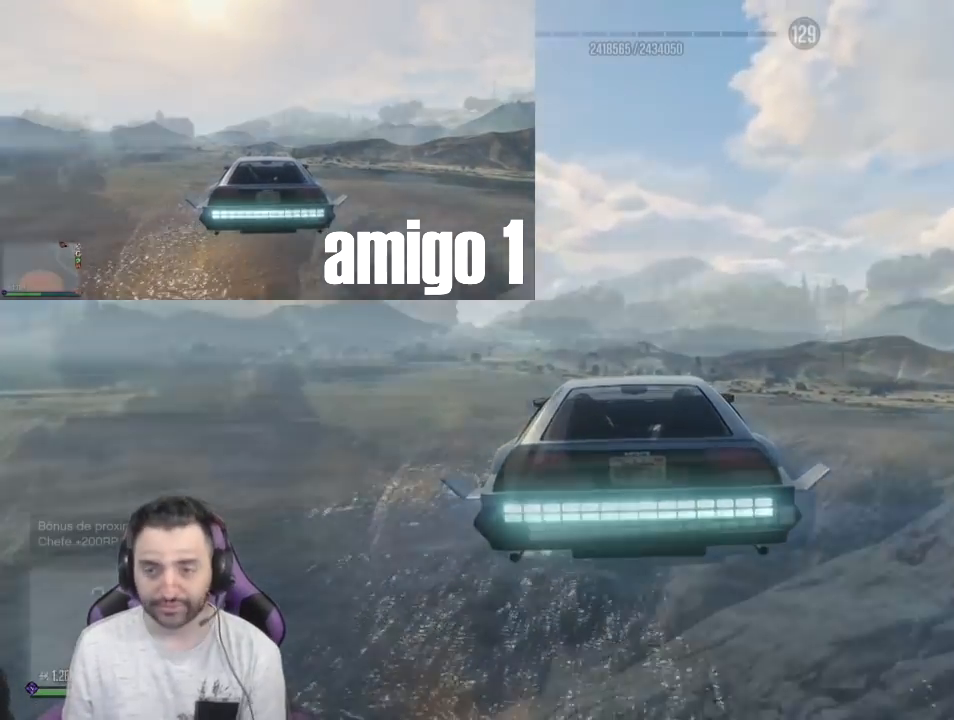
{"buttons": ["R2"], "left_stick": "center", "right_stick": "center", "events": [[301, "left_stick", "right"], [367, "left_stick", "center"]]}
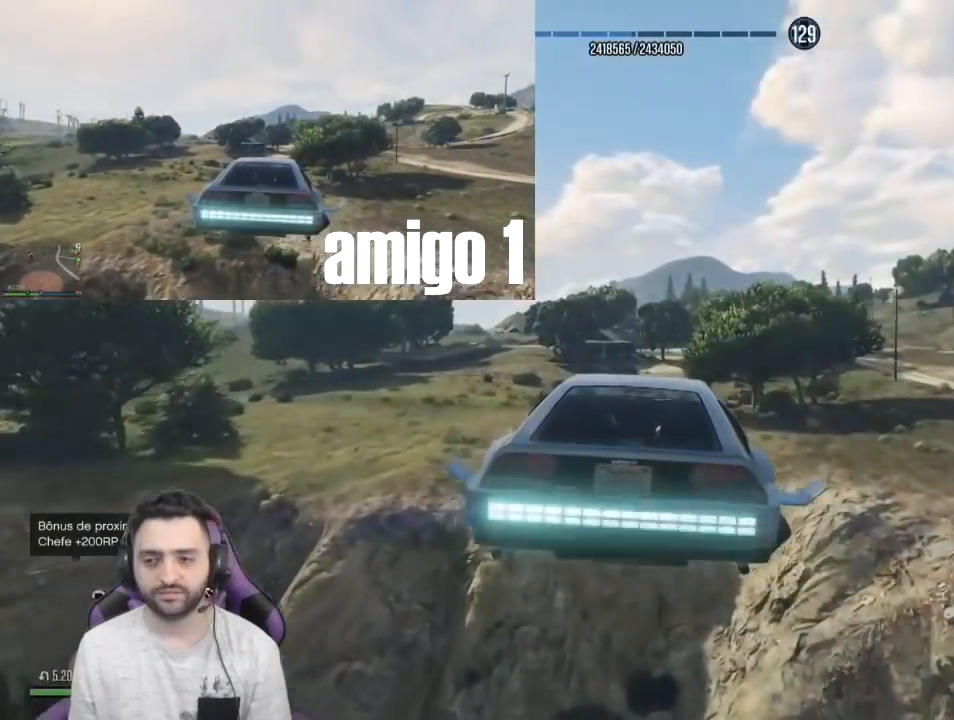
{"buttons": ["R2"], "left_stick": "center", "right_stick": "center", "events": [[33, "left_stick", "up-right"], [133, "left_stick", "center"], [333, "left_stick", "up-right"], [500, "left_stick", "center"]]}
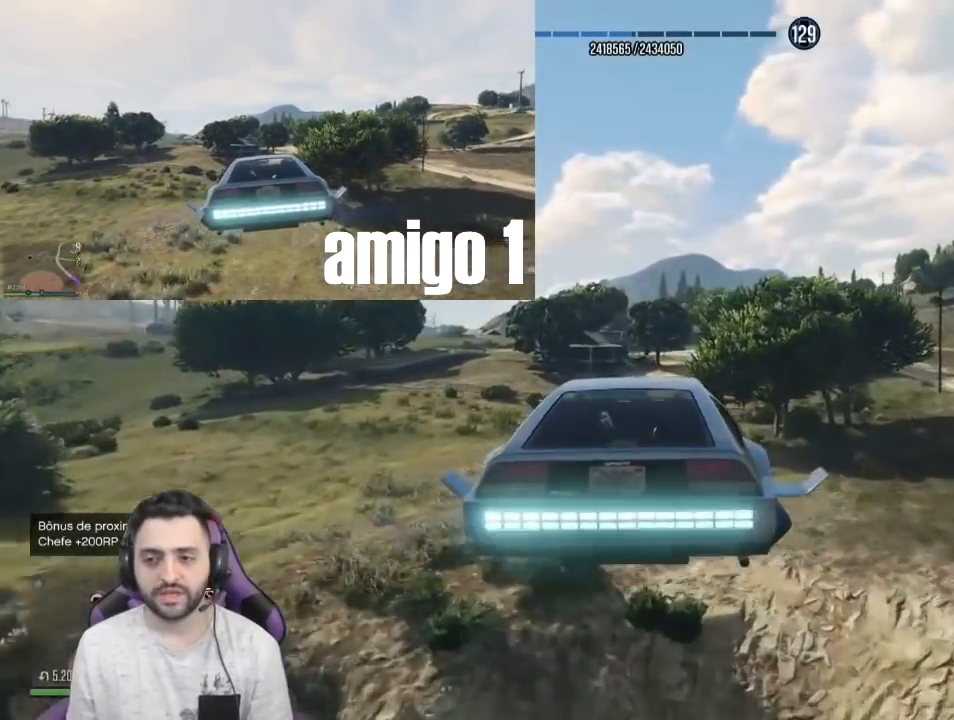
{"buttons": ["R2"], "left_stick": "left", "right_stick": "center", "events": [[200, "left_stick", "up-right"], [334, "left_stick", "center"], [501, "left_stick", "left"]]}
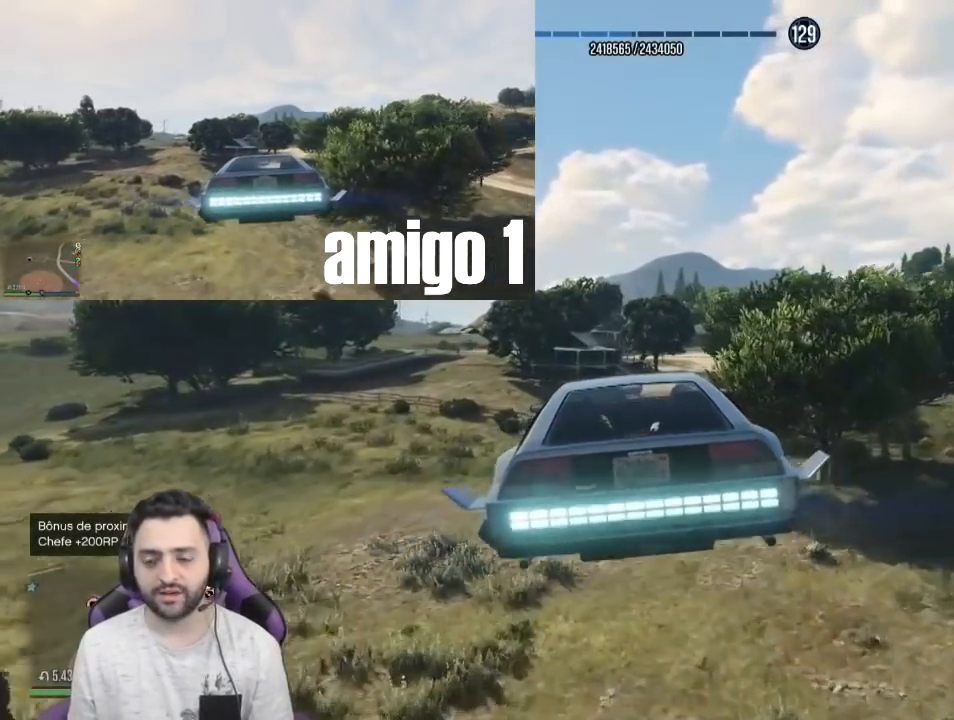
{"buttons": ["R2"], "left_stick": "center", "right_stick": "center", "events": [[100, "left_stick", "center"]]}
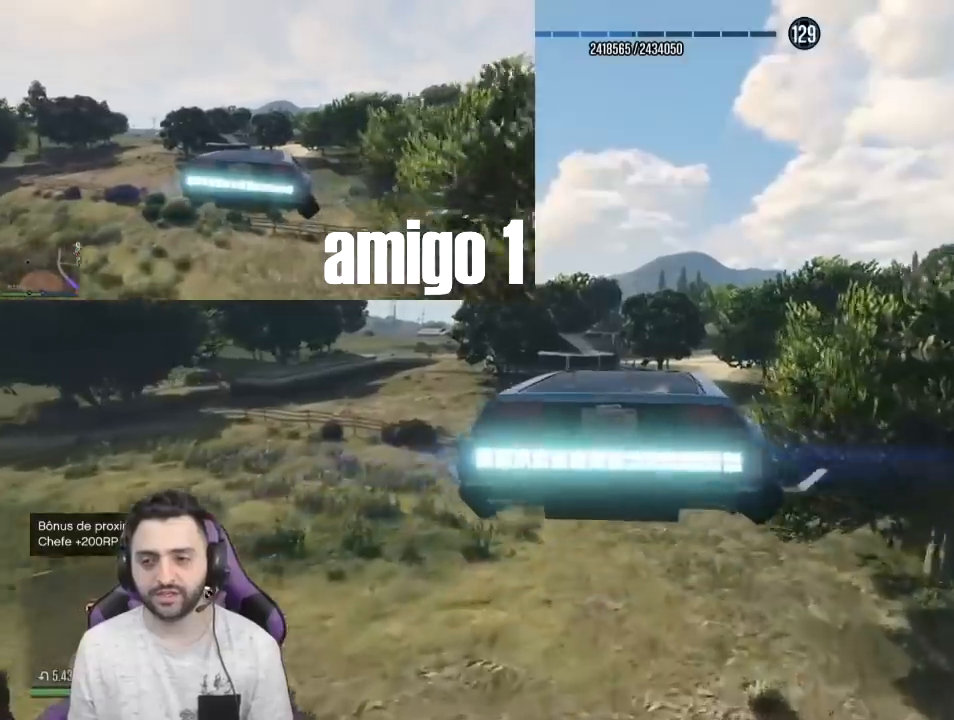
{"buttons": ["R2"], "left_stick": "center", "right_stick": "center", "events": [[167, "left_stick", "left"], [267, "left_stick", "center"]]}
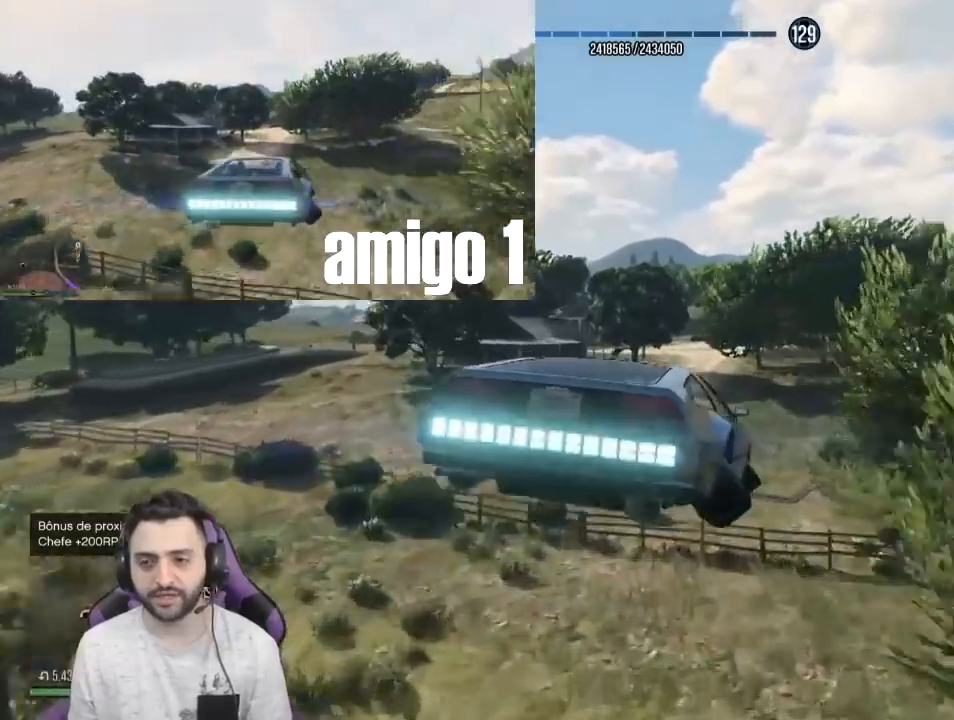
{"buttons": ["R2"], "left_stick": "center", "right_stick": "center", "events": [[233, "left_stick", "left"], [333, "left_stick", "center"]]}
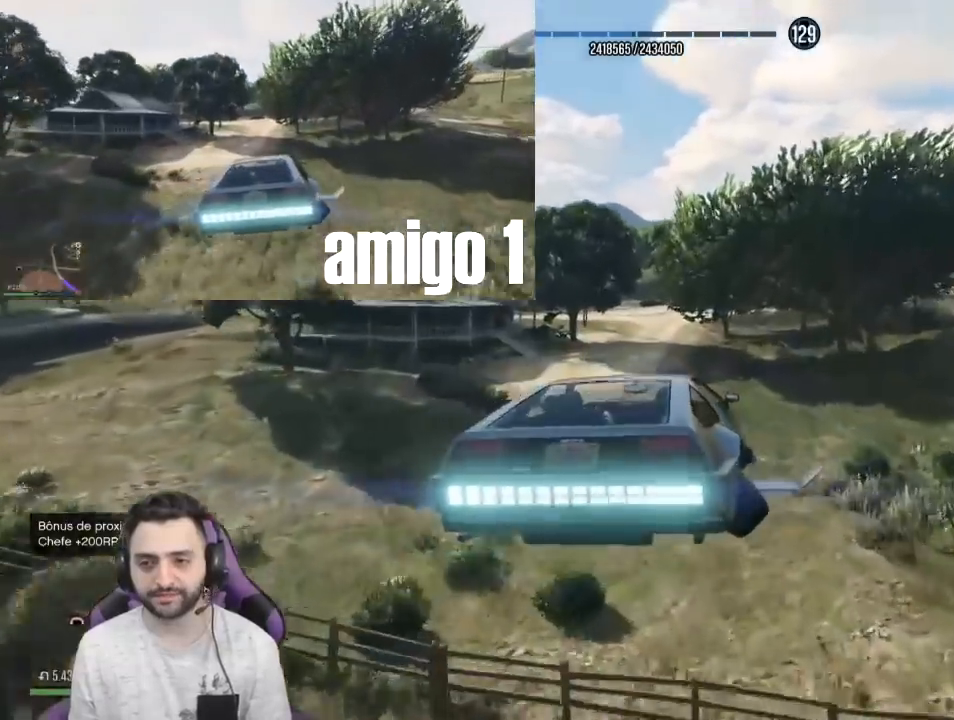
{"buttons": [], "left_stick": "left", "right_stick": "center", "events": [[100, "CROSS", "down"], [134, "R2", "up"], [167, "CROSS", "up"], [434, "left_stick", "left"]]}
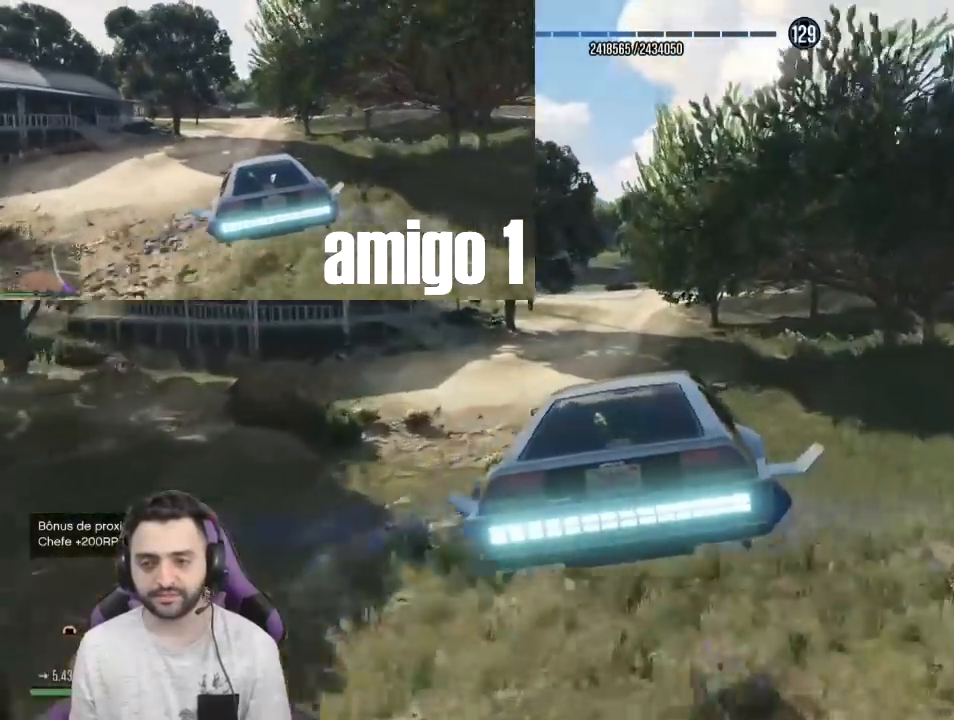
{"buttons": [], "left_stick": "left", "right_stick": "center", "events": [[67, "L2", "down"], [400, "L2", "up"]]}
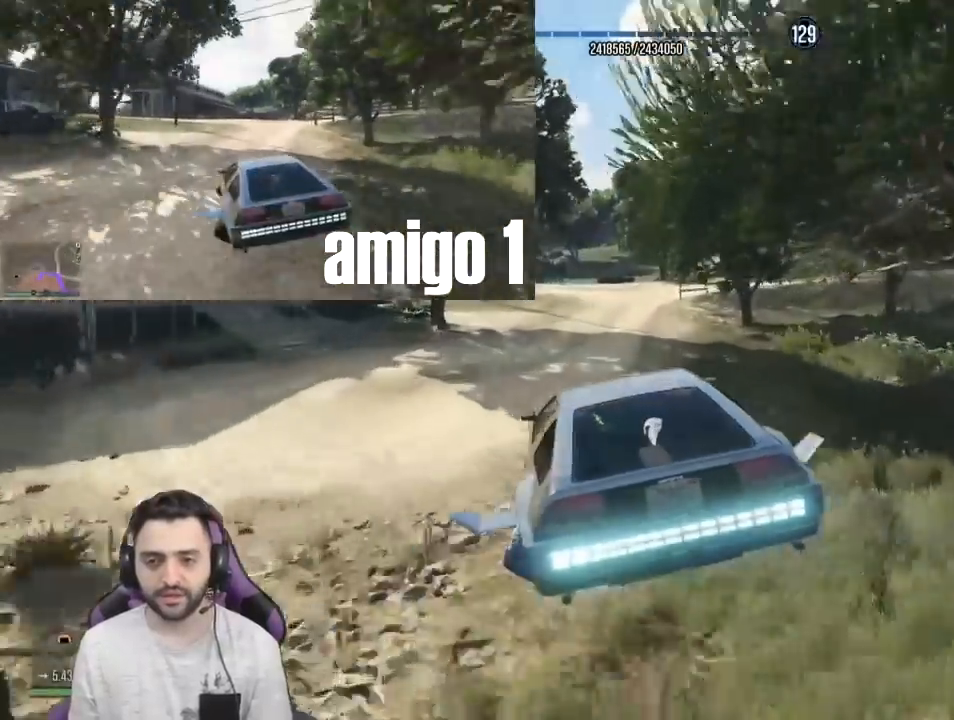
{"buttons": ["R2"], "left_stick": "left", "right_stick": "center", "events": [[334, "left_stick", "center"], [434, "R2", "down"], [501, "left_stick", "left"]]}